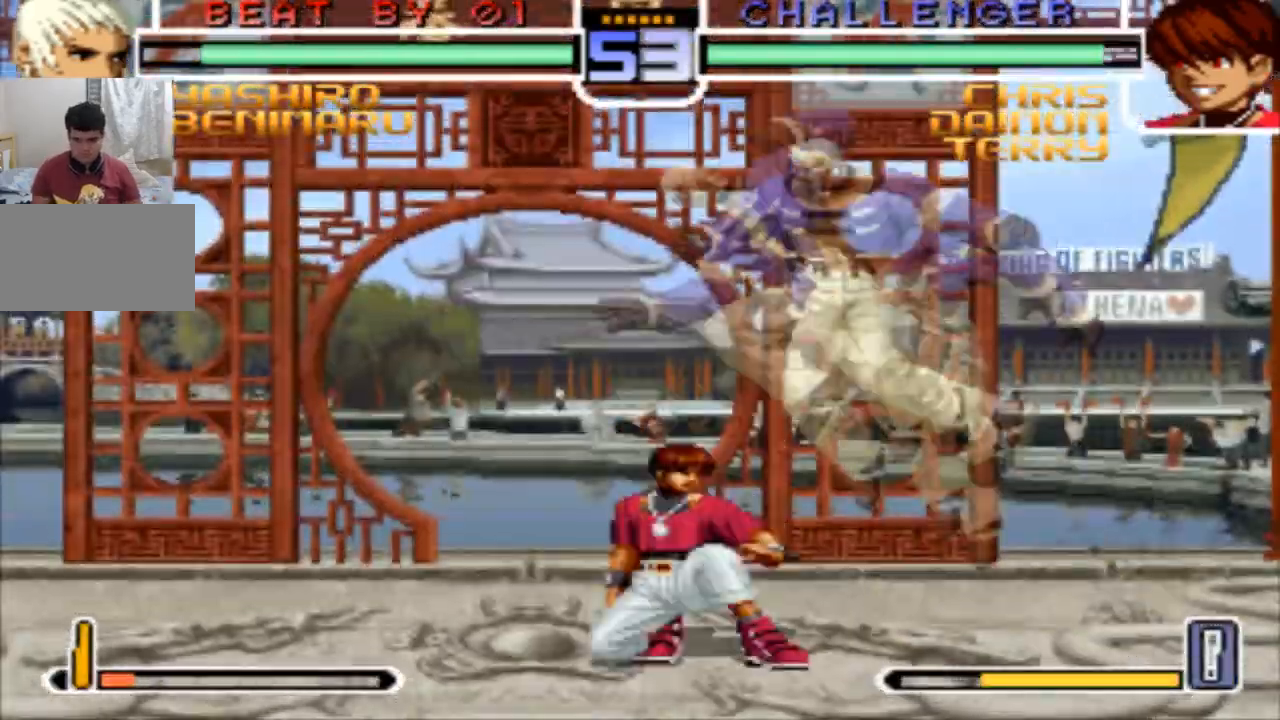
Gameplay with a controller (arcade stick); each line is a JSON object with the inputs held at the frame after it. "events" lists button and stick changes between this image and that frame as [ms after this image, input, new state], when the widget could be followed in between. Not read: L3 R3 SQUARE.
{"buttons": ["R1"], "left_stick": "left", "events": [[133, "left_stick", "left"], [267, "left_stick", "center"], [434, "R1", "down"], [434, "left_stick", "left"]]}
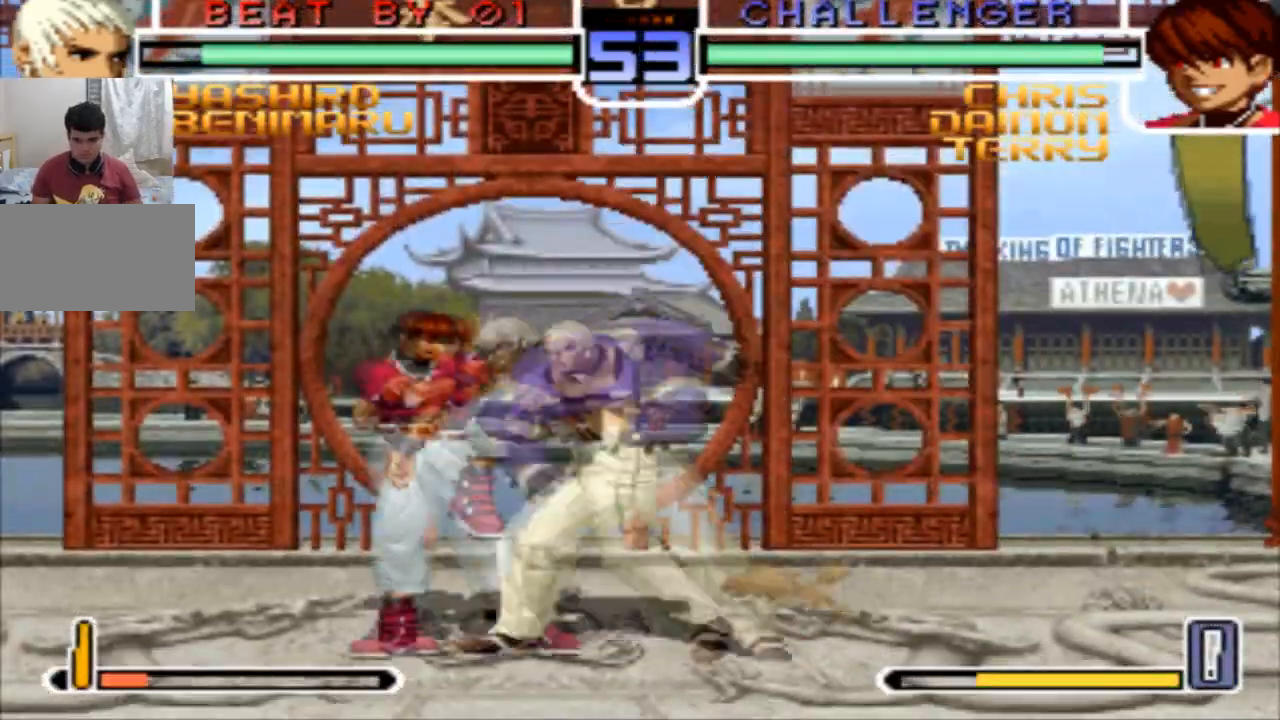
{"buttons": [], "left_stick": "left", "events": [[67, "R1", "up"], [334, "left_stick", "center"], [401, "left_stick", "down"], [468, "left_stick", "left"]]}
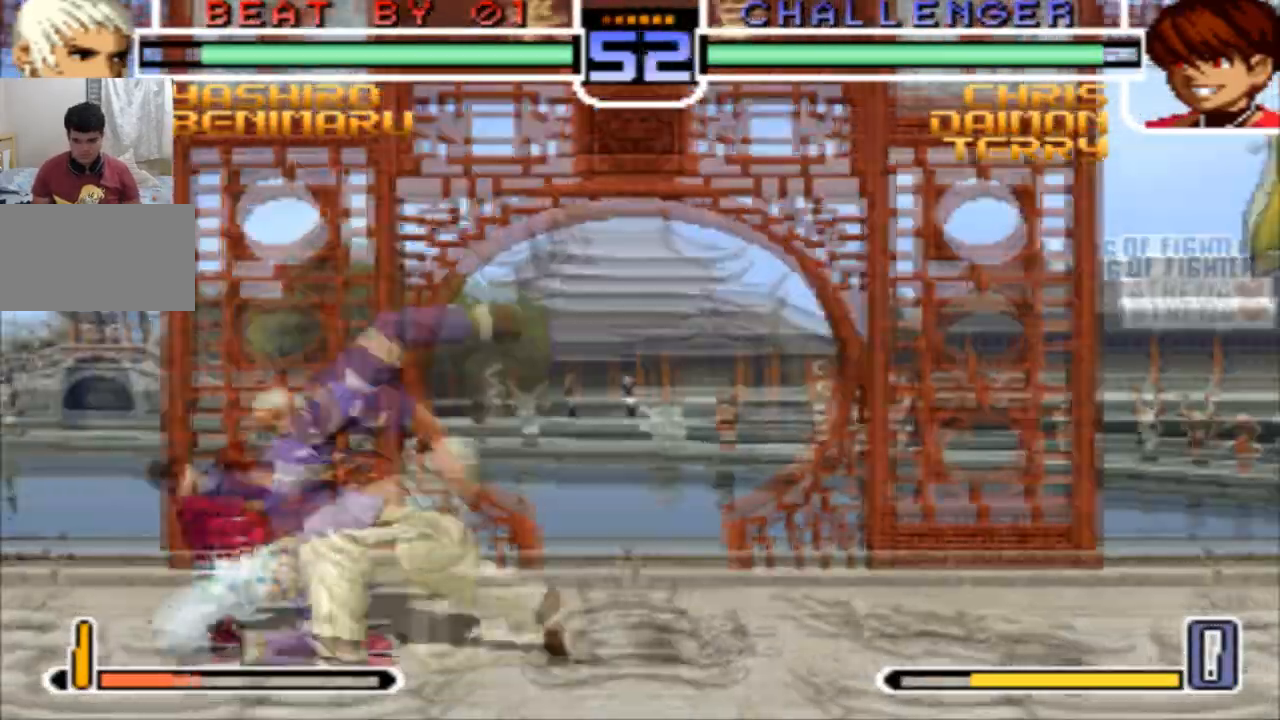
{"buttons": [], "left_stick": "left", "events": [[33, "R1", "down"], [200, "left_stick", "center"], [334, "R1", "up"], [334, "left_stick", "down"], [467, "left_stick", "left"]]}
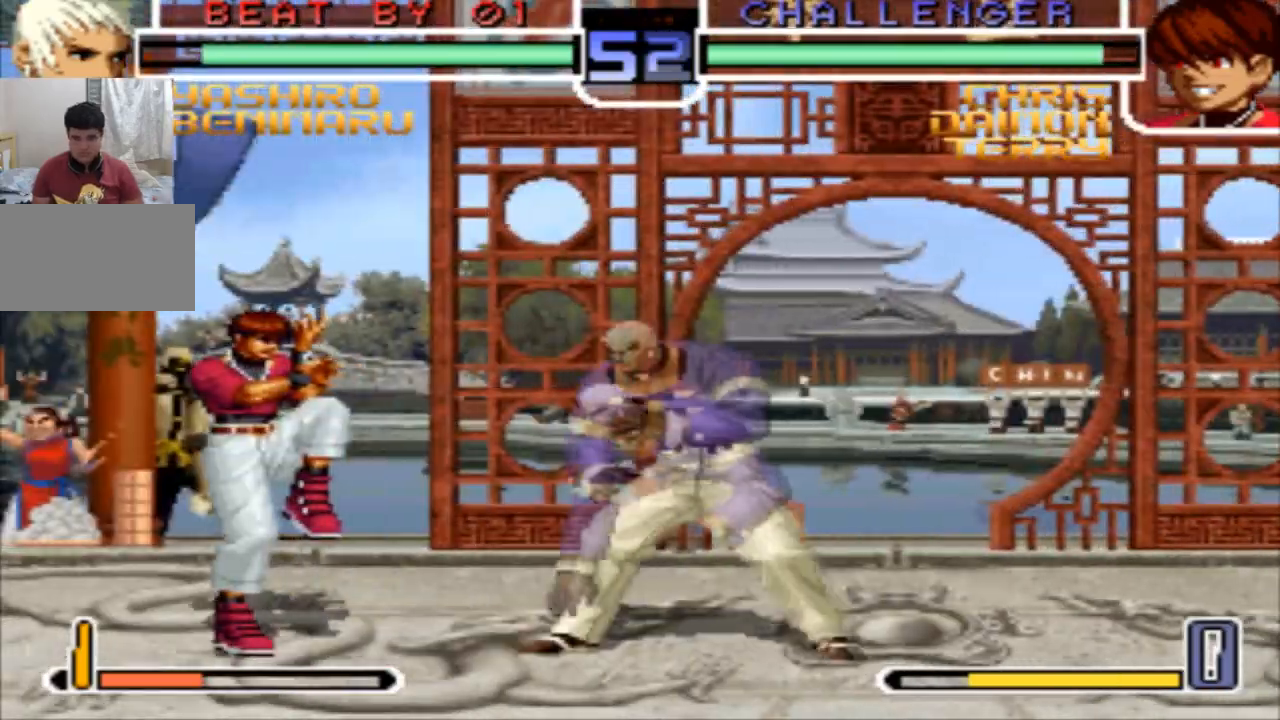
{"buttons": [], "left_stick": "down-right", "events": [[67, "left_stick", "center"], [234, "left_stick", "down-right"]]}
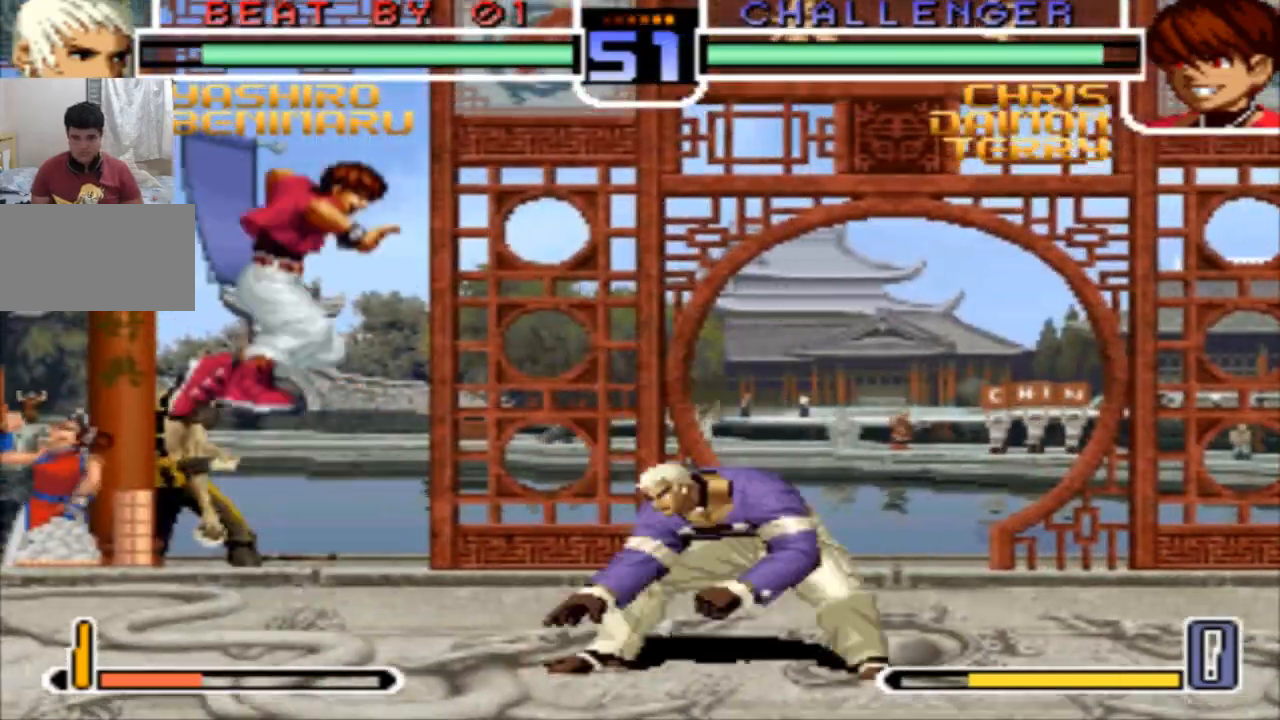
{"buttons": [], "left_stick": "center"}
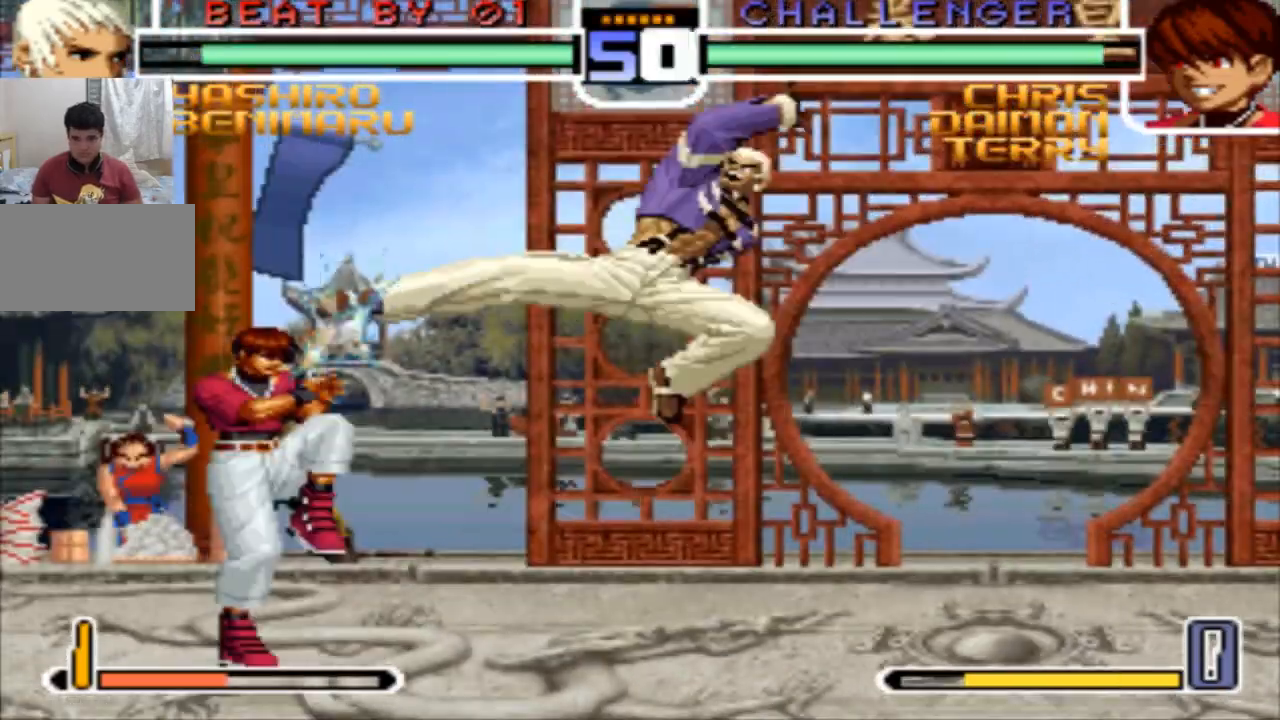
{"buttons": ["CROSS"], "left_stick": "center", "events": [[167, "left_stick", "down-right"], [301, "left_stick", "center"], [367, "left_stick", "up-left"], [434, "left_stick", "center"], [501, "CROSS", "down"]]}
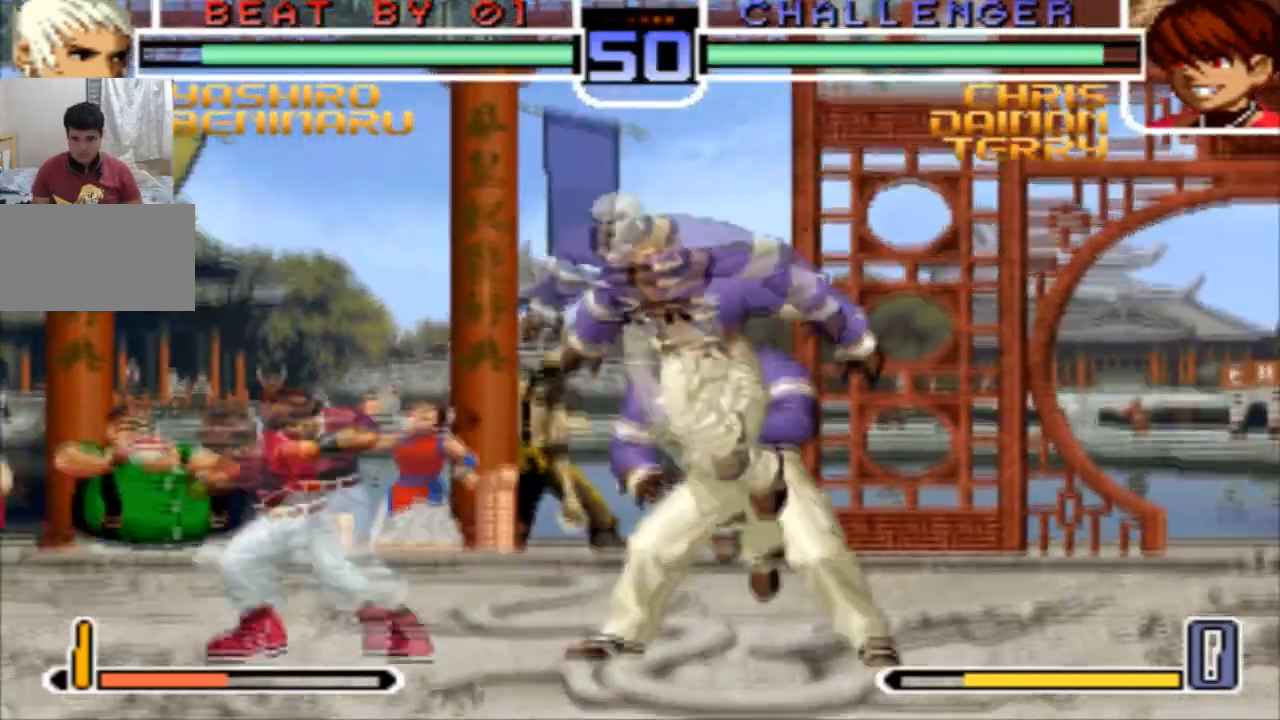
{"buttons": [], "left_stick": "center", "events": [[33, "CROSS", "up"]]}
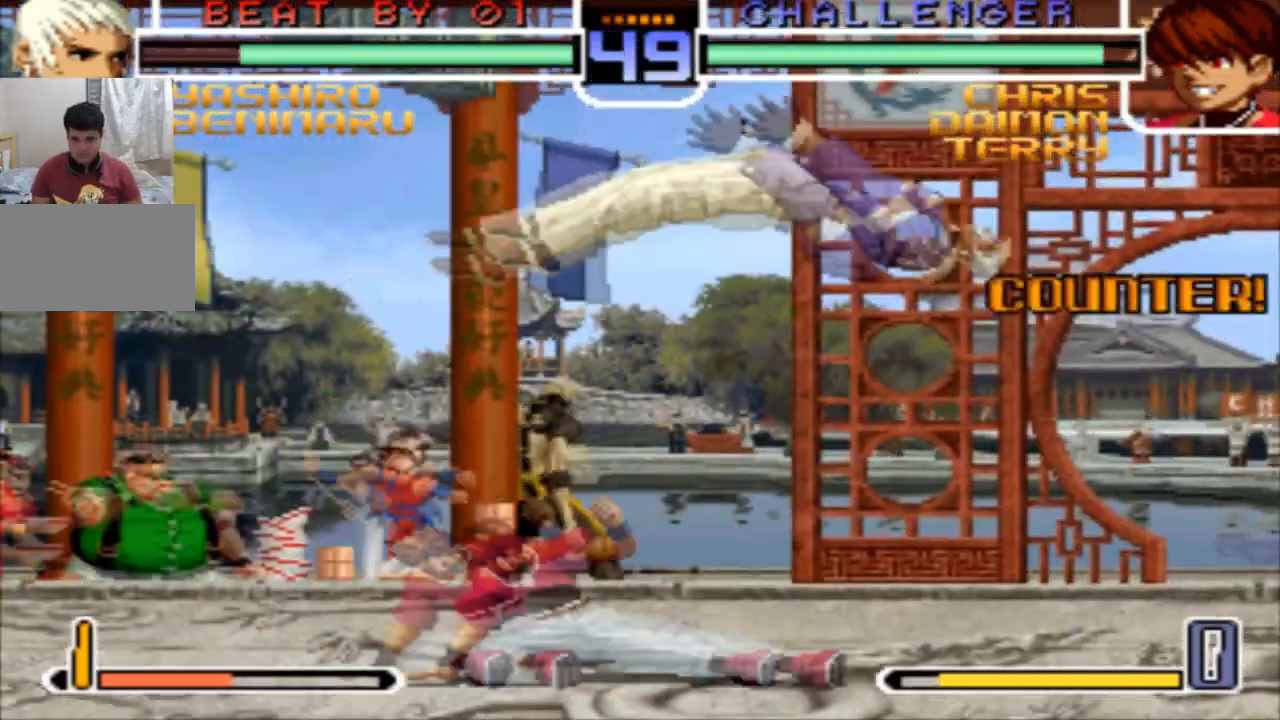
{"buttons": [], "left_stick": "down-right", "events": [[334, "left_stick", "down-right"]]}
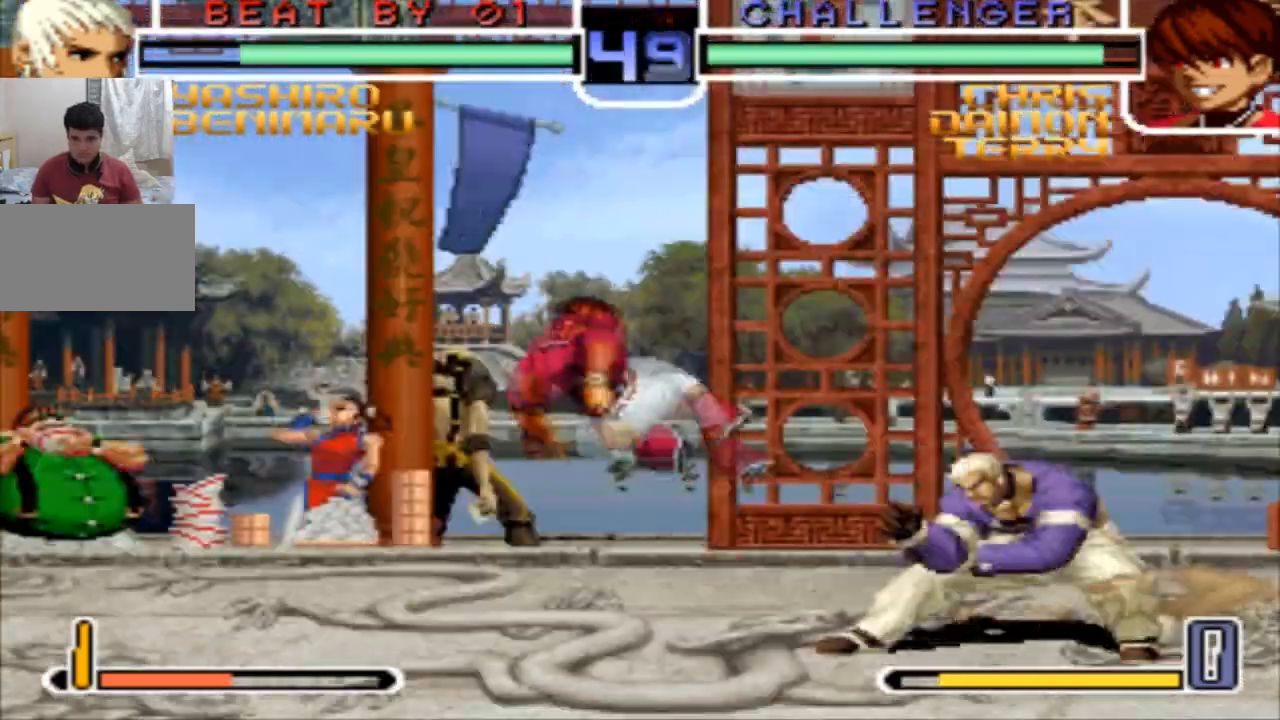
{"buttons": [], "left_stick": "down-left", "events": [[367, "CROSS", "down"], [367, "left_stick", "down-left"], [434, "CROSS", "up"]]}
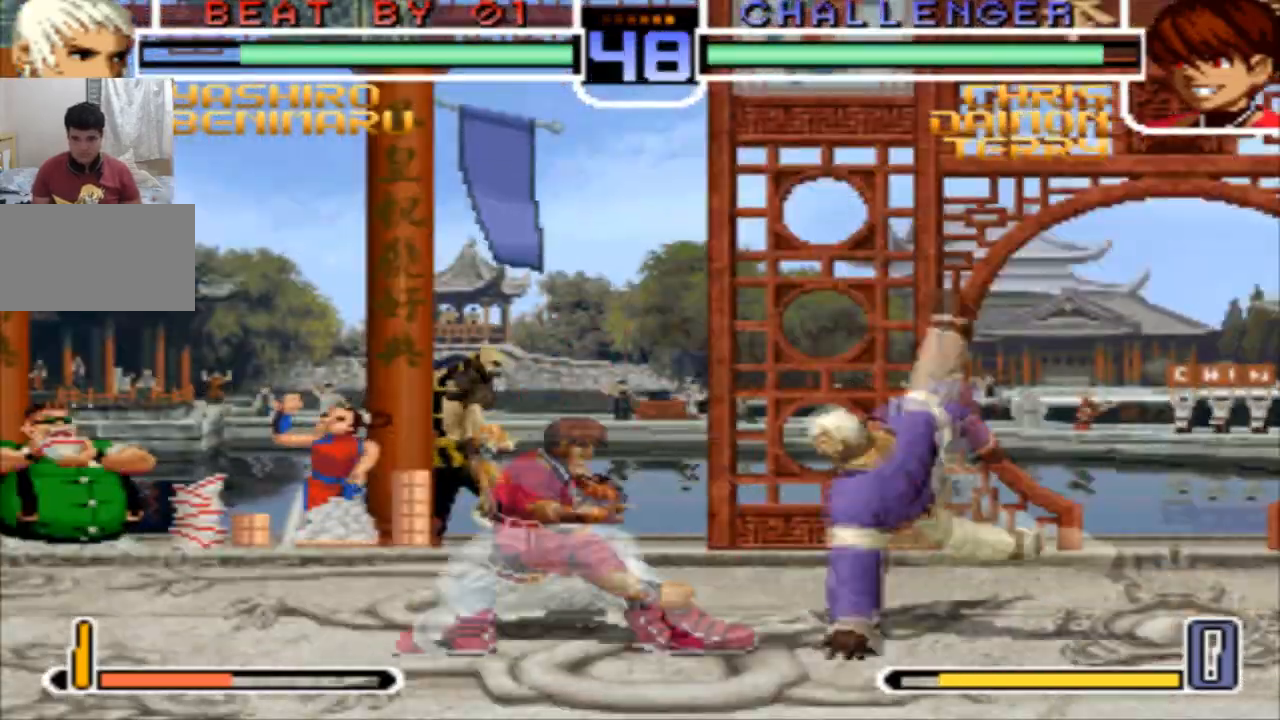
{"buttons": [], "left_stick": "center", "events": [[34, "left_stick", "down-right"], [101, "left_stick", "right"], [201, "TRIANGLE", "down"], [201, "left_stick", "center"], [267, "TRIANGLE", "up"]]}
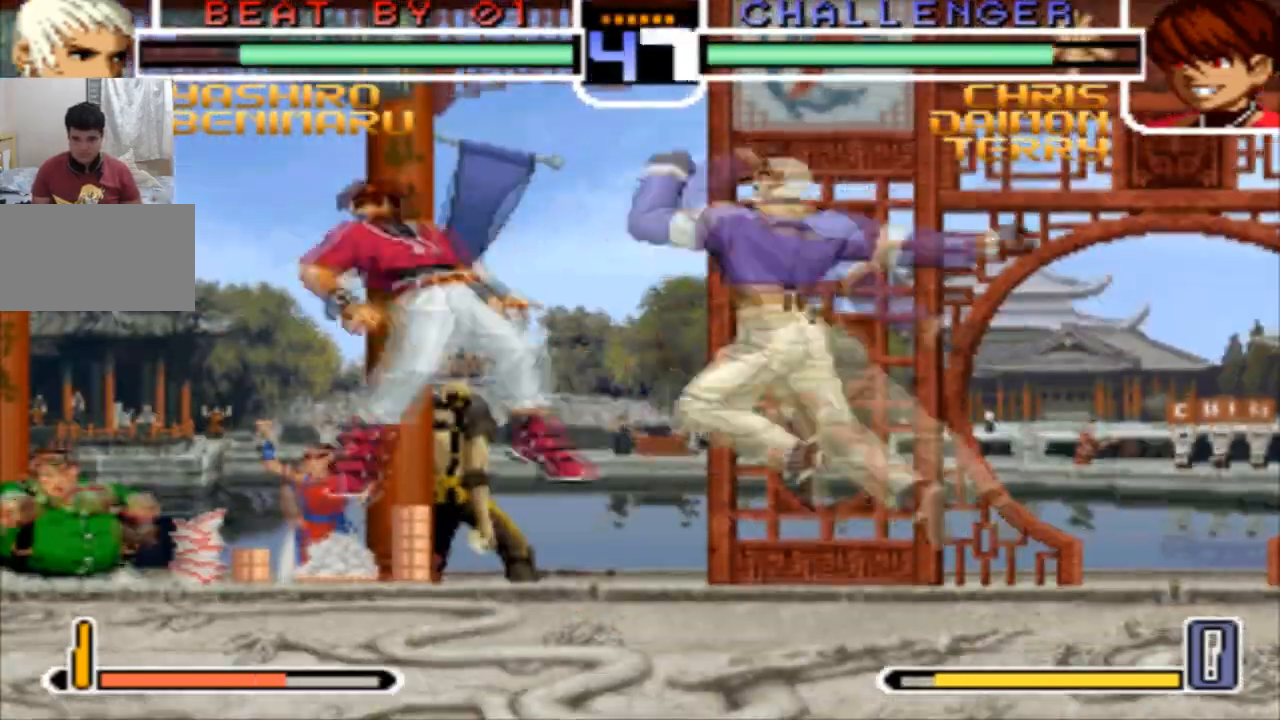
{"buttons": [], "left_stick": "center", "events": []}